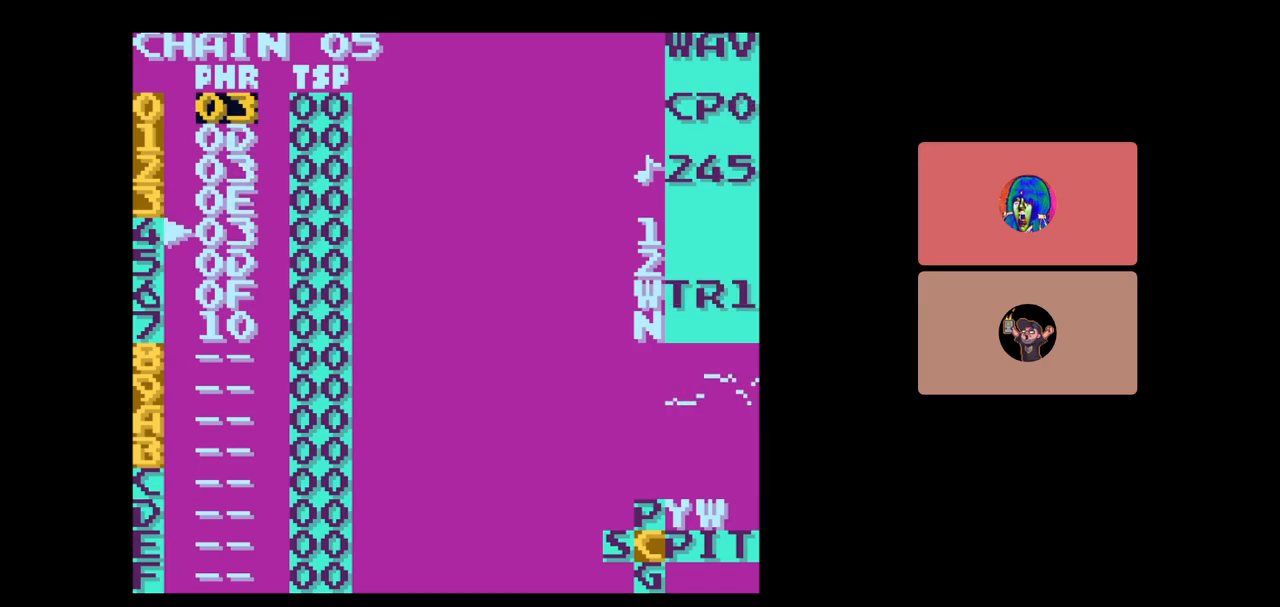
Gameplay with a controller (Nintendo layout); each line is a JSON object with the inputs held at the frame after it. "events" lists button and stick changes between this image and that frame as [ms after this image, input, new state], when the widget could be followed in between. Not read: L3 R3.
{"buttons": [], "events": [[133, "DPAD_DOWN", "down"], [500, "DPAD_DOWN", "up"]]}
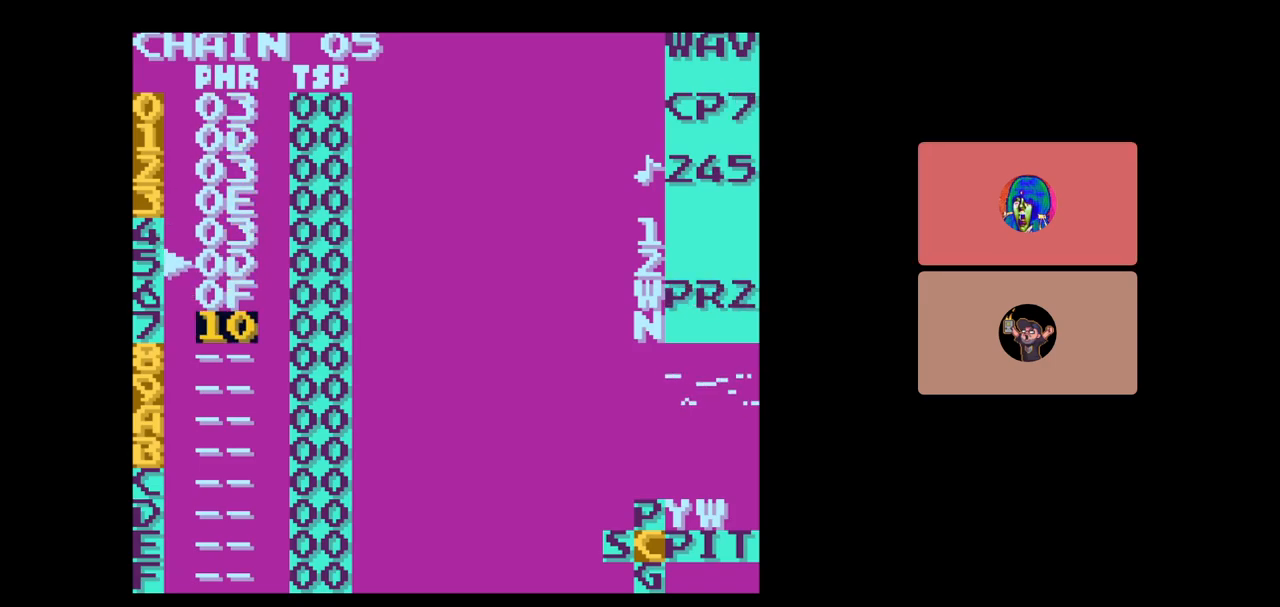
{"buttons": [], "events": [[133, "DPAD_UP", "down"], [500, "DPAD_UP", "up"]]}
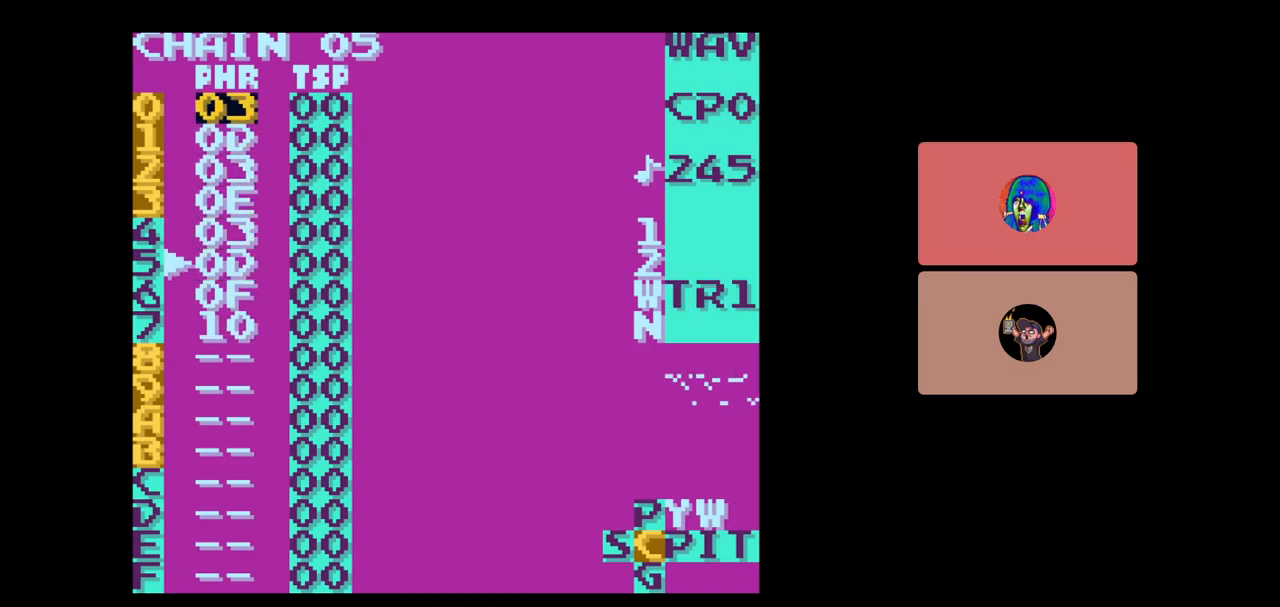
{"buttons": [], "events": [[167, "DPAD_DOWN", "down"], [433, "DPAD_DOWN", "up"]]}
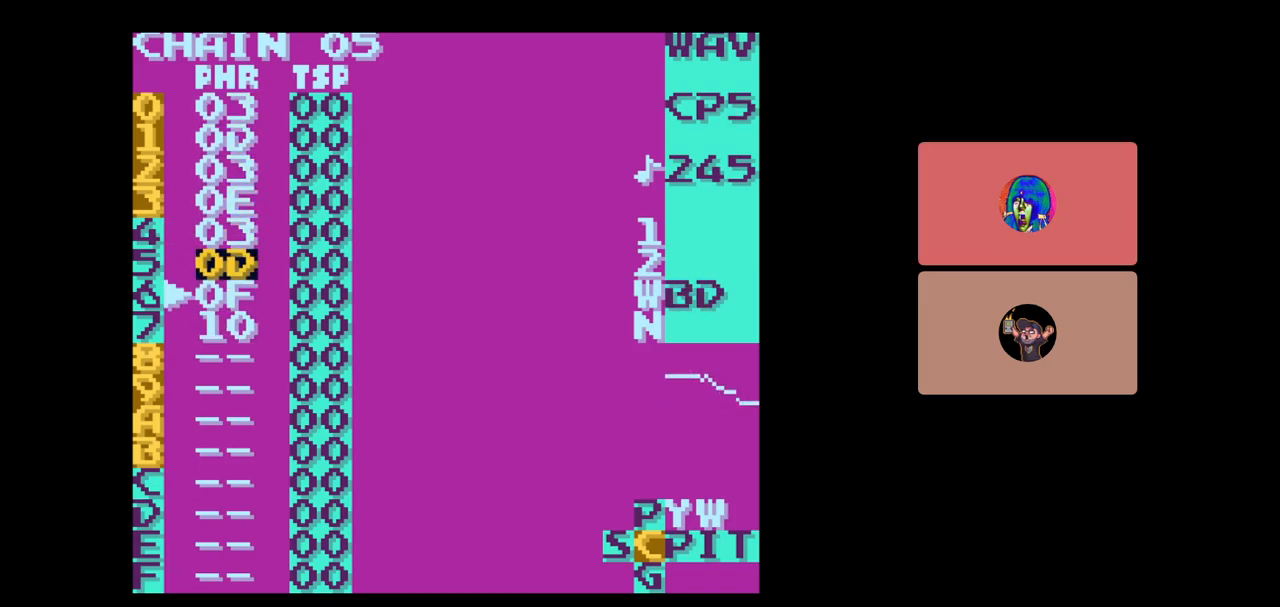
{"buttons": [], "events": [[133, "DPAD_UP", "down"], [267, "DPAD_UP", "up"]]}
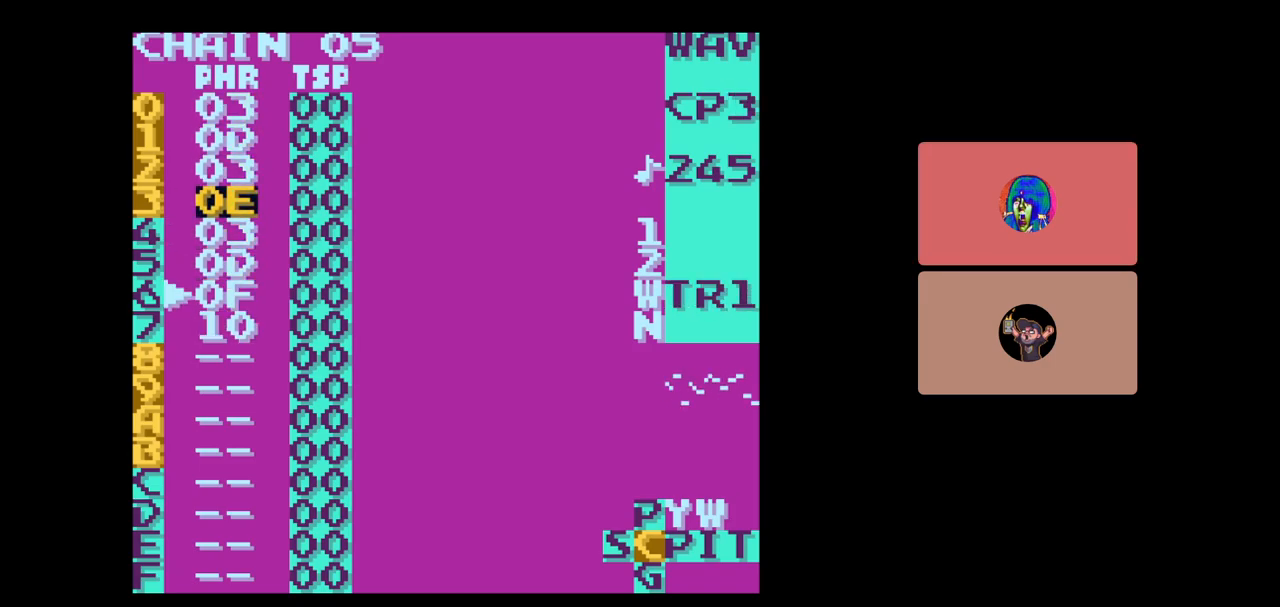
{"buttons": [], "events": []}
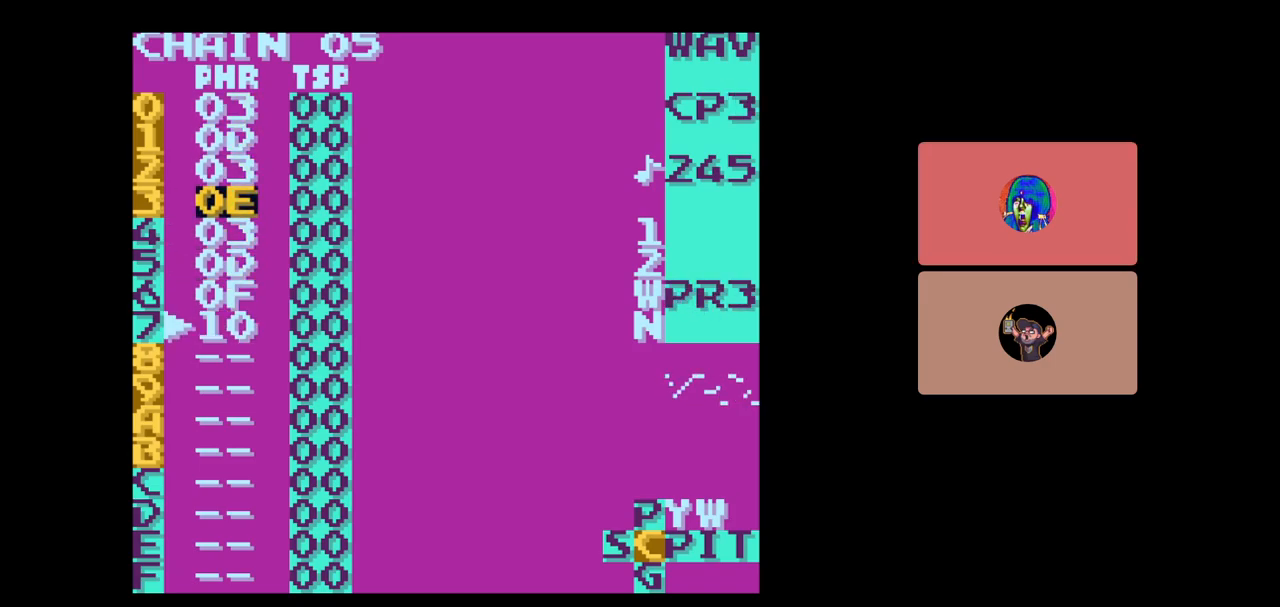
{"buttons": [], "events": []}
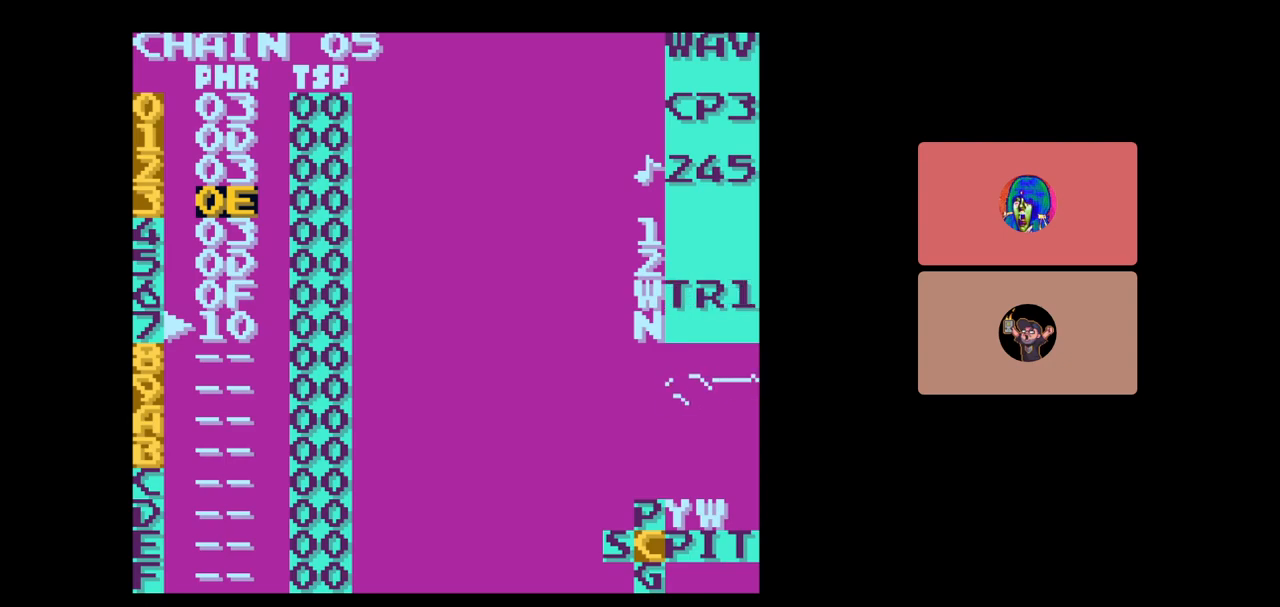
{"buttons": [], "events": []}
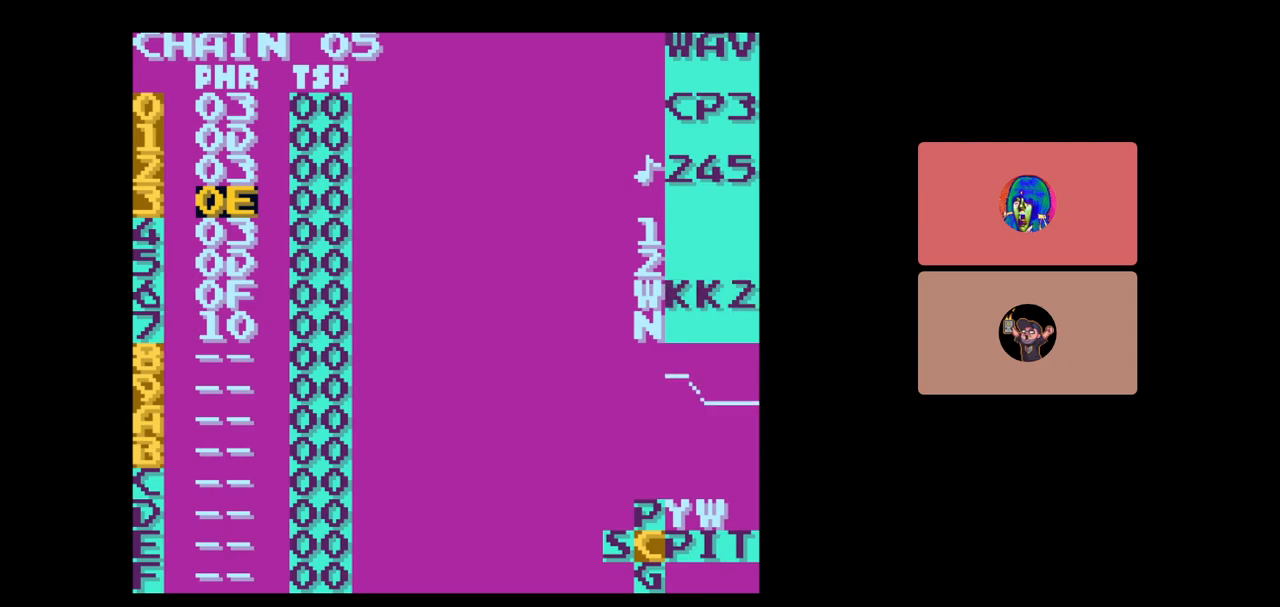
{"buttons": ["B"], "events": [[383, "B", "down"], [417, "DPAD_DOWN", "down"], [483, "DPAD_DOWN", "up"]]}
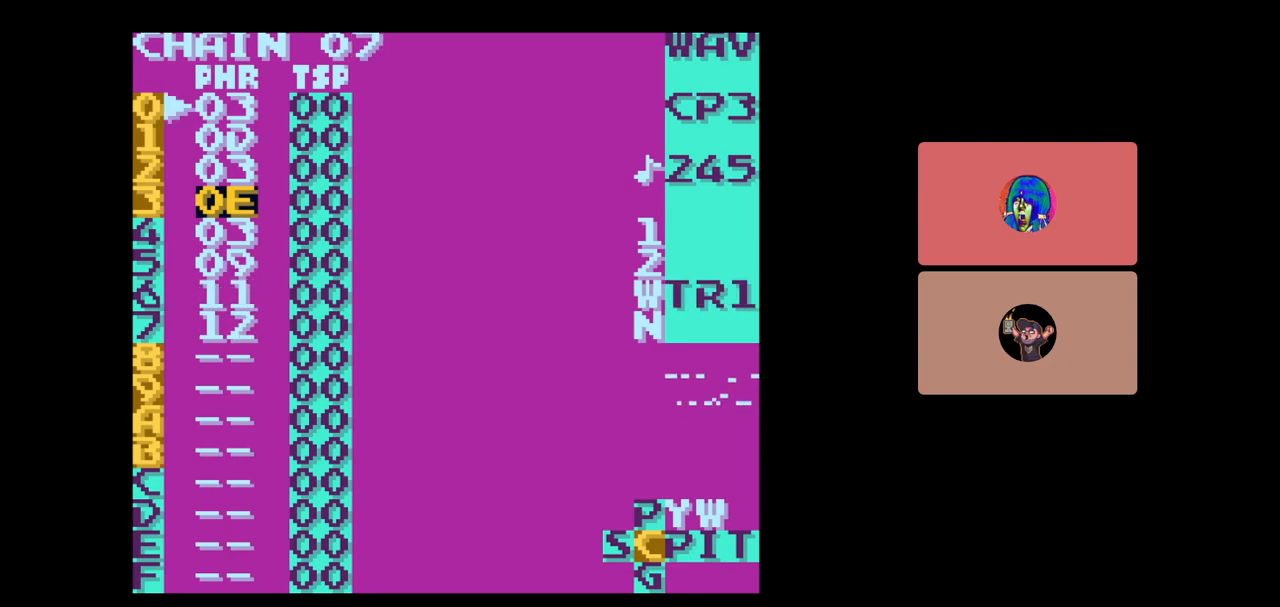
{"buttons": ["DPAD_UP"], "events": [[67, "B", "up"], [400, "DPAD_UP", "down"]]}
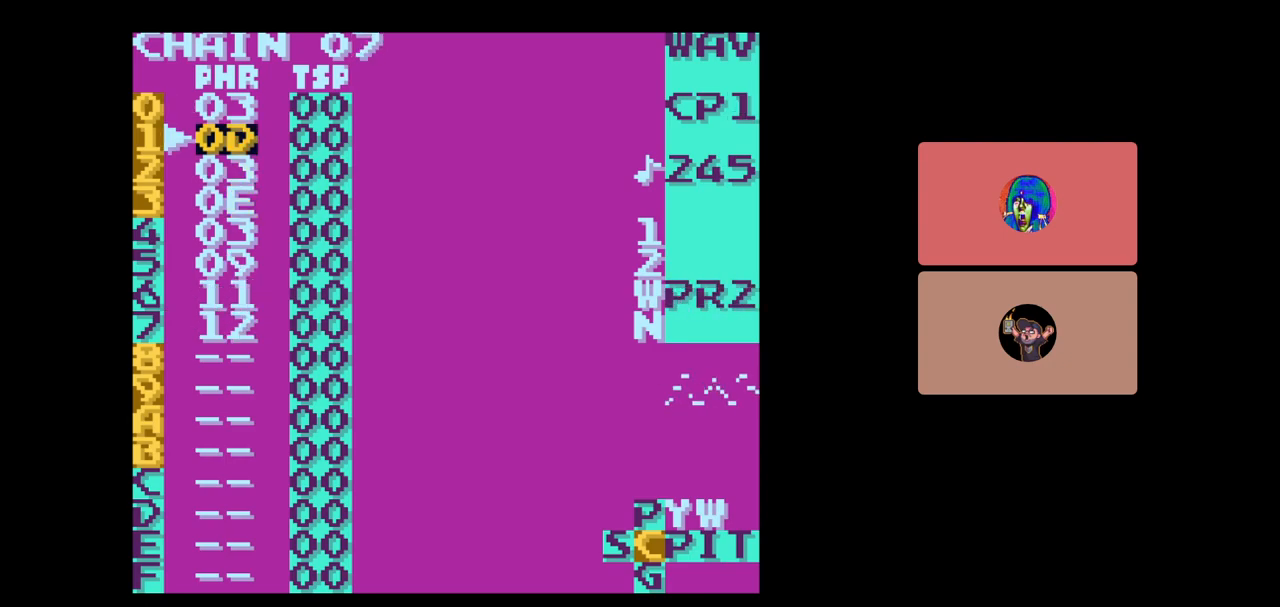
{"buttons": ["DPAD_DOWN"], "events": [[100, "DPAD_UP", "up"], [500, "DPAD_DOWN", "down"]]}
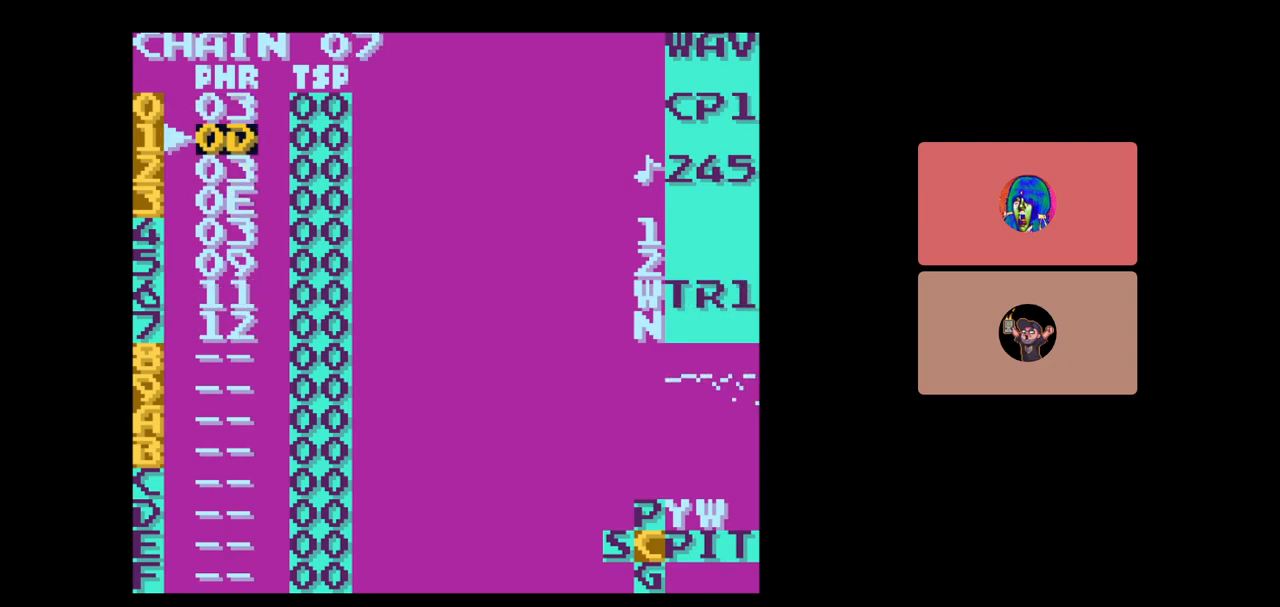
{"buttons": [], "events": [[117, "DPAD_DOWN", "up"], [333, "DPAD_UP", "down"], [433, "DPAD_UP", "up"]]}
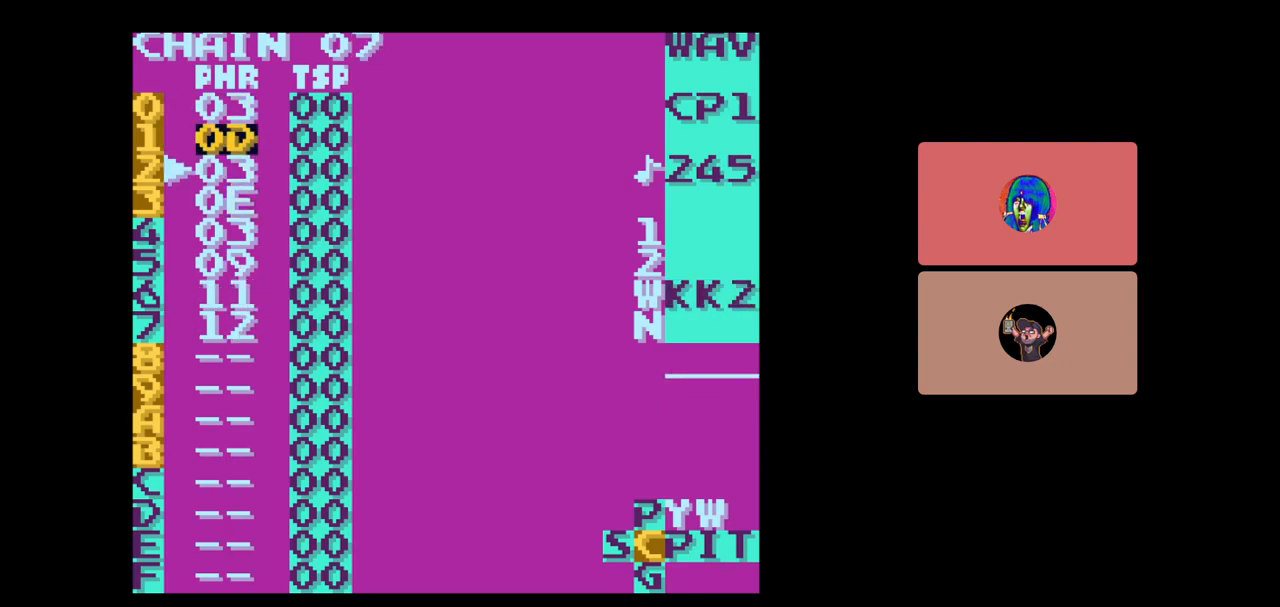
{"buttons": ["DPAD_UP"], "events": [[167, "DPAD_DOWN", "down"], [267, "DPAD_DOWN", "up"], [500, "DPAD_UP", "down"]]}
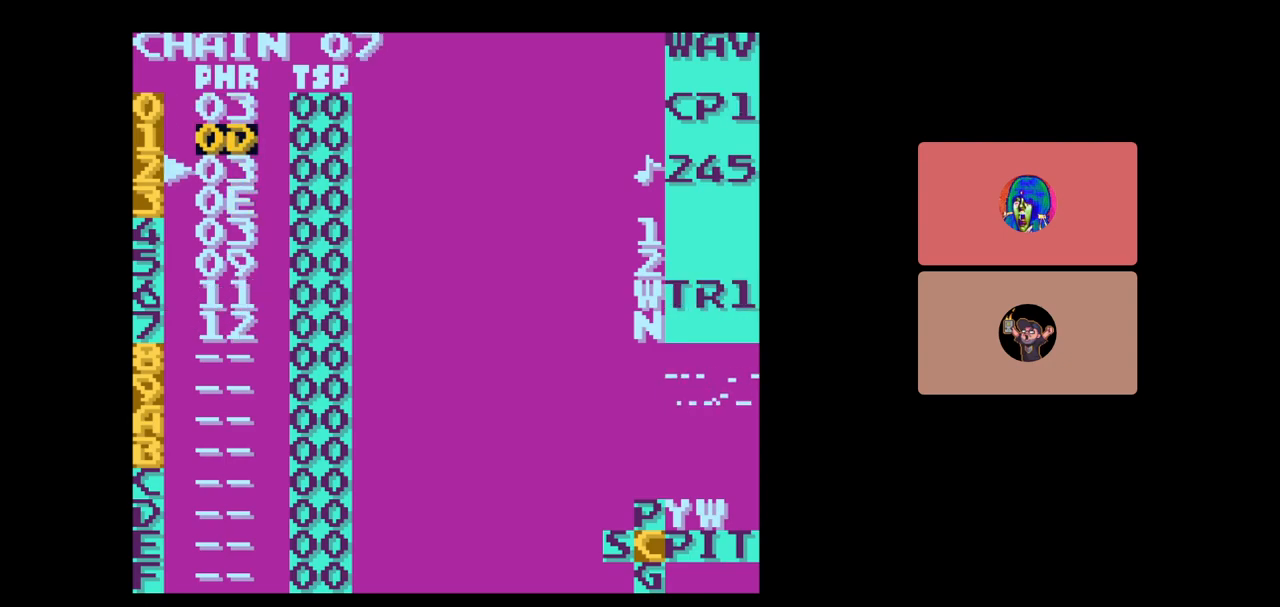
{"buttons": [], "events": [[67, "DPAD_UP", "up"], [400, "DPAD_DOWN", "down"], [500, "DPAD_DOWN", "up"]]}
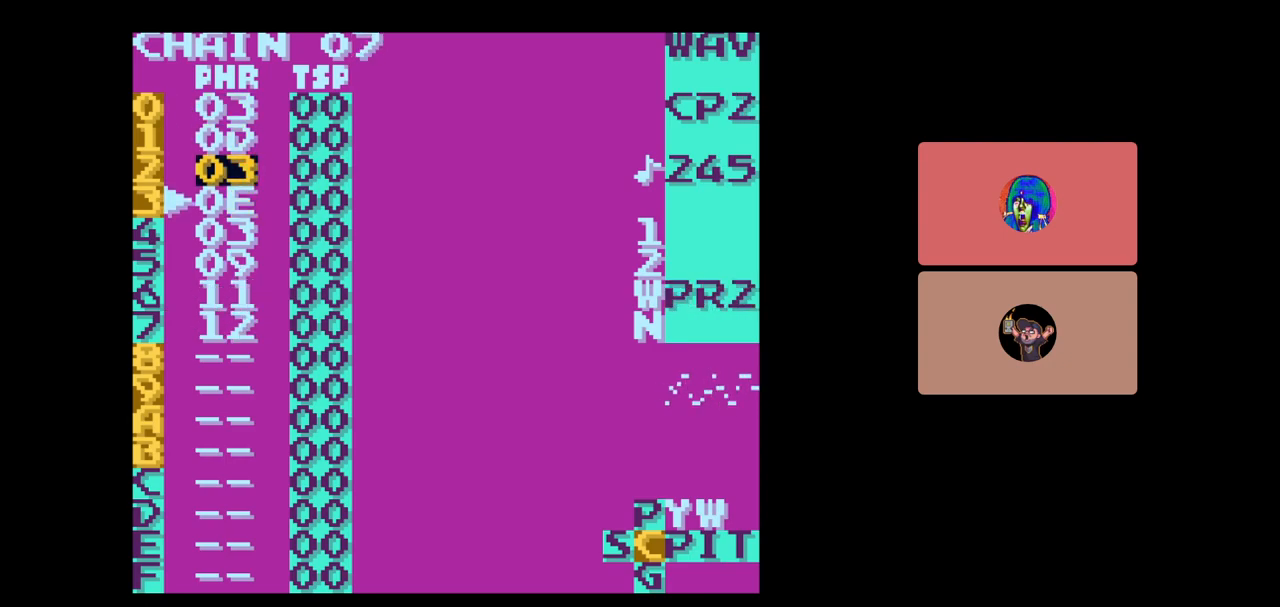
{"buttons": [], "events": [[200, "DPAD_DOWN", "down"], [367, "DPAD_DOWN", "up"]]}
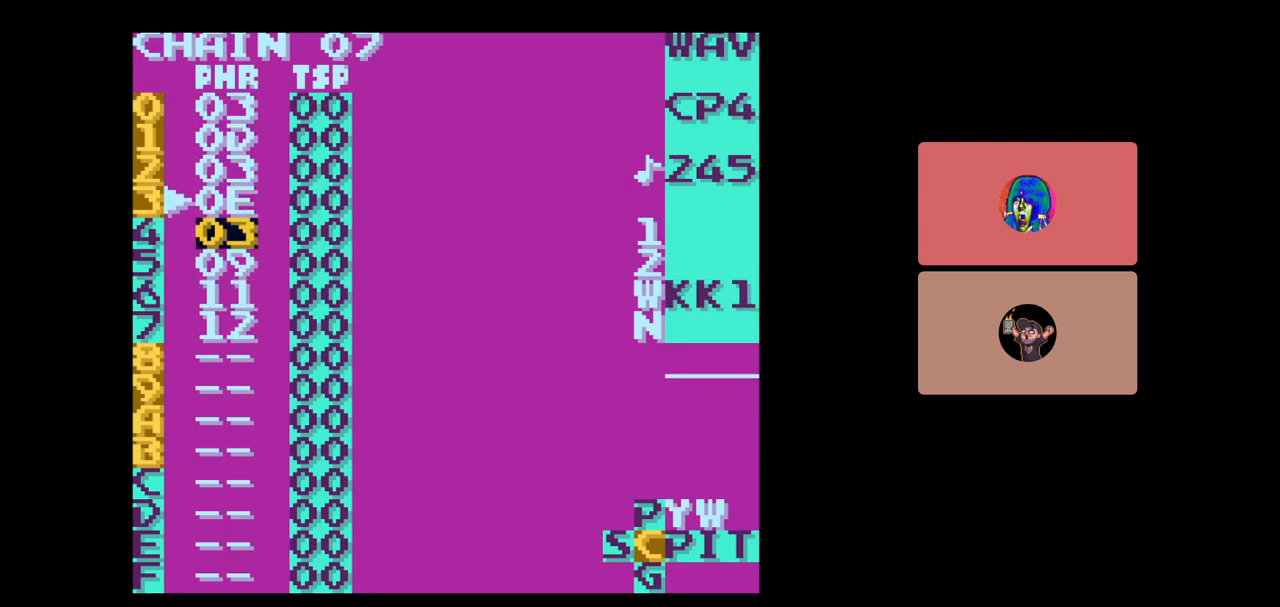
{"buttons": [], "events": []}
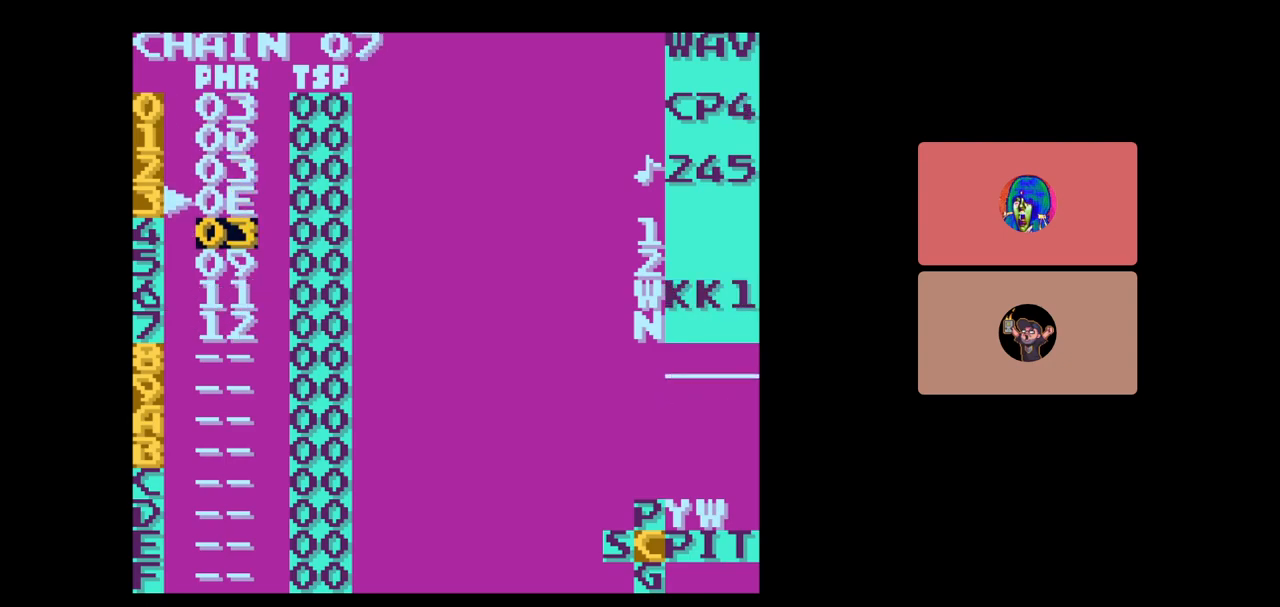
{"buttons": [], "events": []}
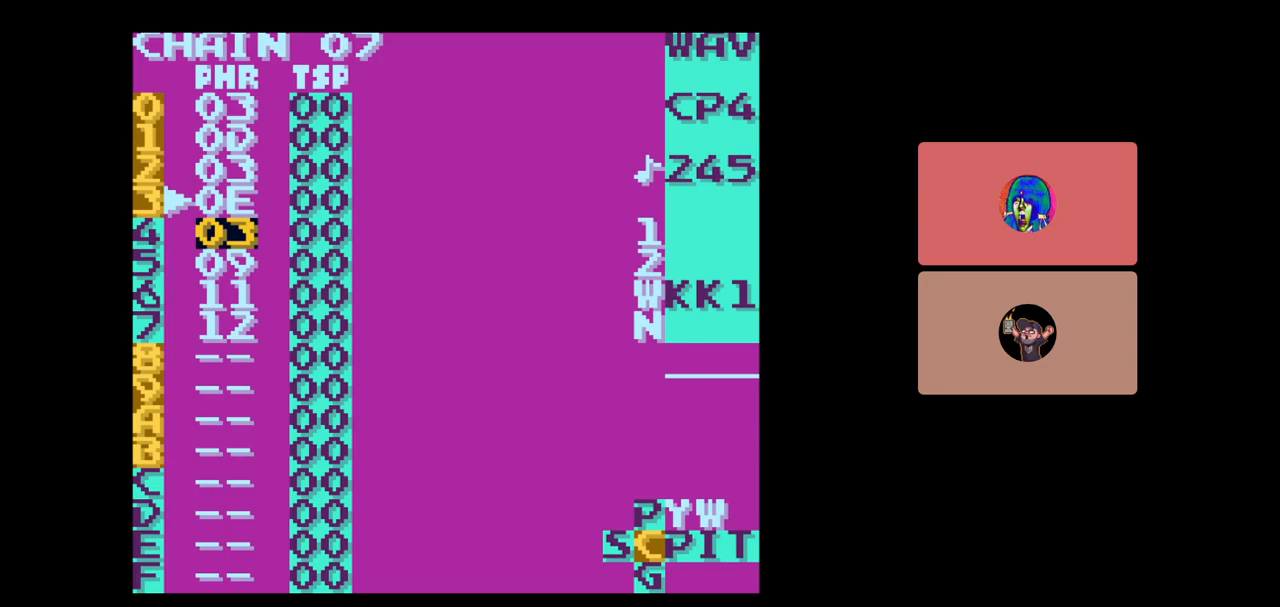
{"buttons": [], "events": []}
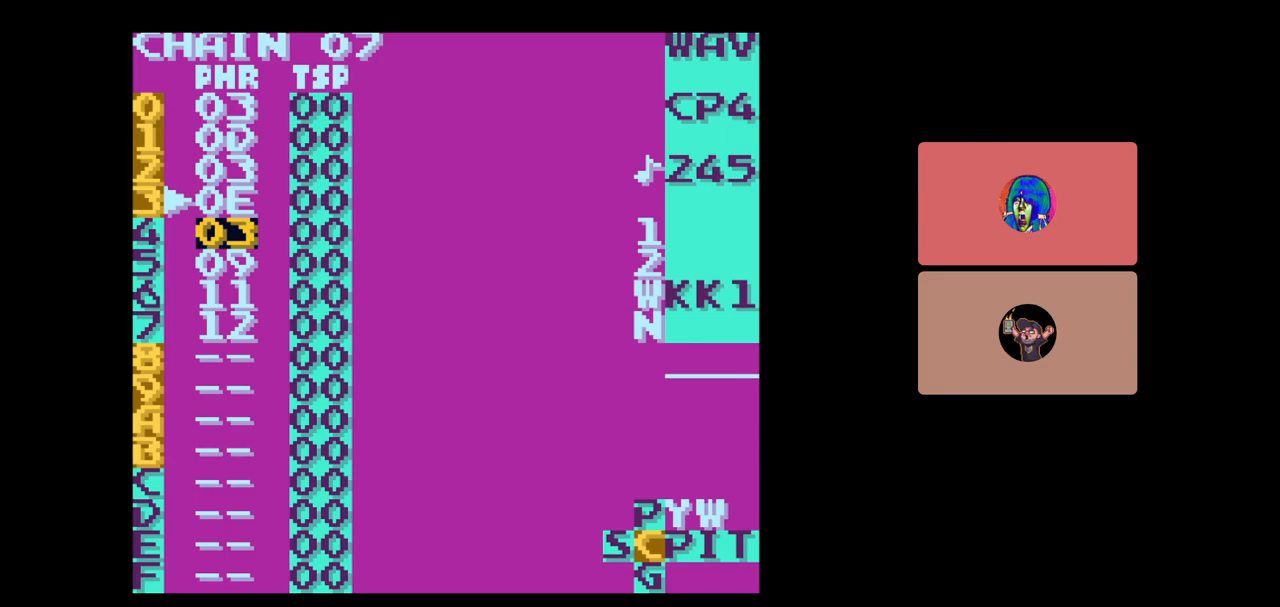
{"buttons": [], "events": []}
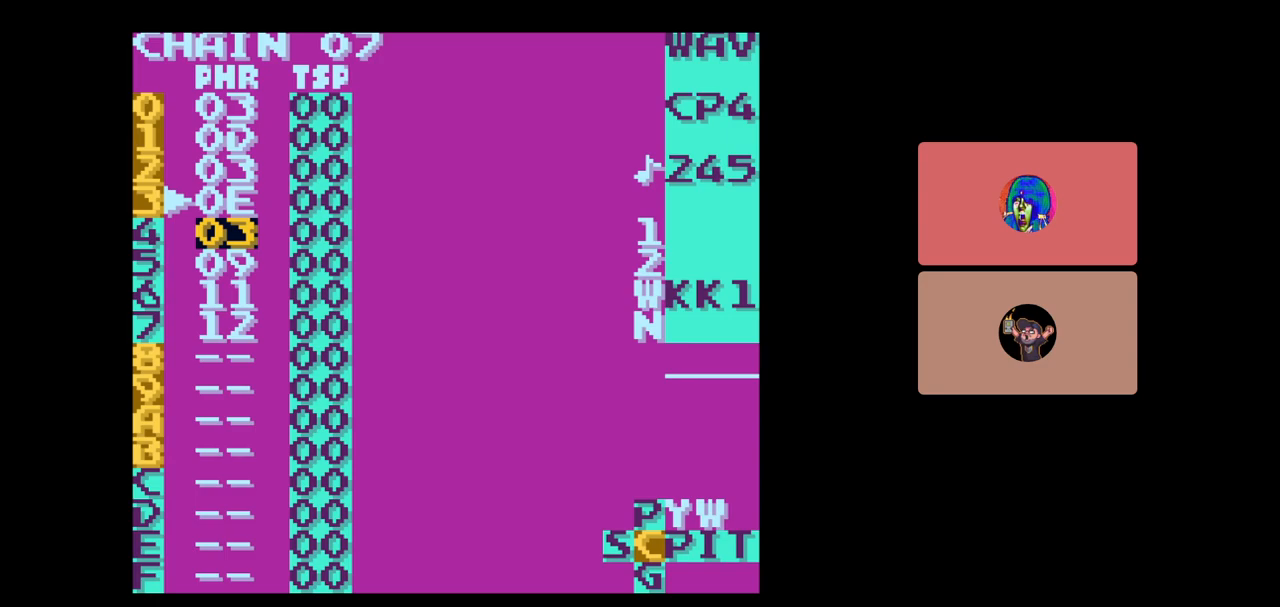
{"buttons": [], "events": [[100, "SELECT", "down"], [300, "SELECT", "up"], [383, "DPAD_UP", "down"], [500, "DPAD_UP", "up"]]}
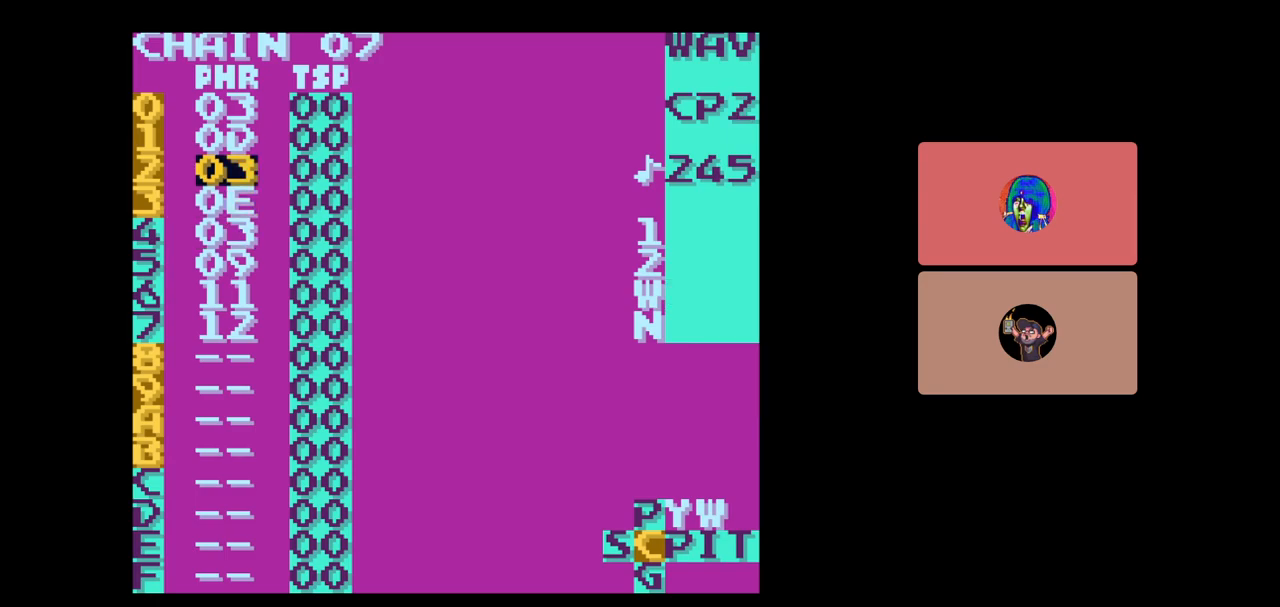
{"buttons": ["DPAD_DOWN"], "events": [[483, "DPAD_DOWN", "down"]]}
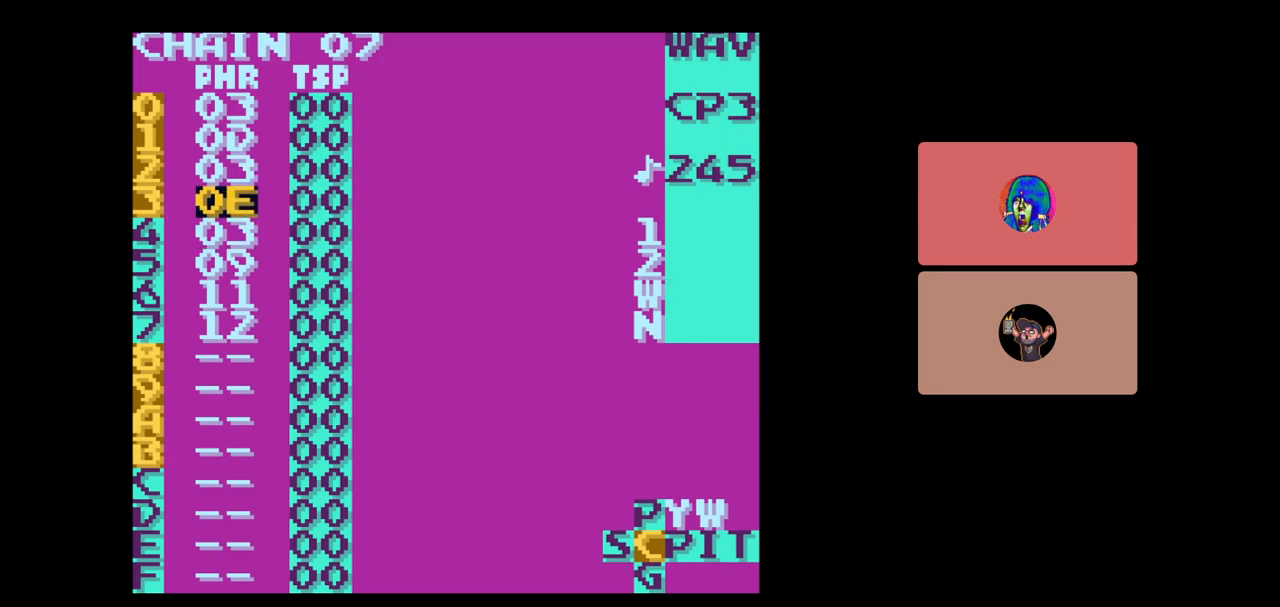
{"buttons": ["DPAD_UP"], "events": [[167, "DPAD_DOWN", "up"], [450, "DPAD_UP", "down"]]}
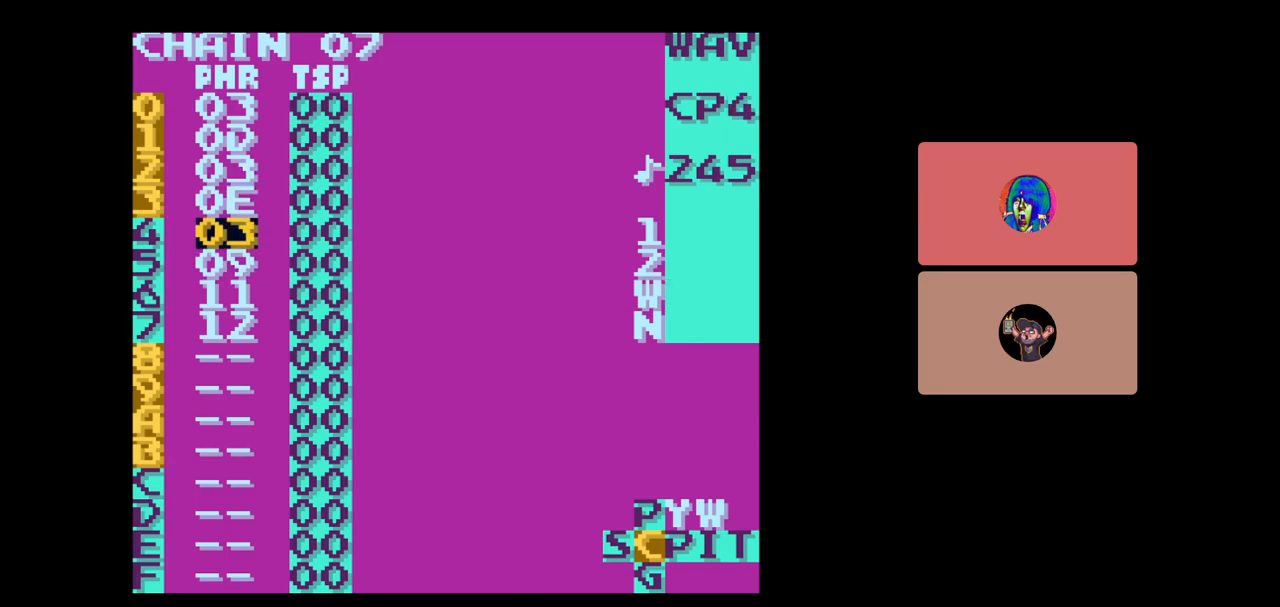
{"buttons": [], "events": [[33, "DPAD_UP", "up"], [67, "START", "down"], [150, "START", "up"]]}
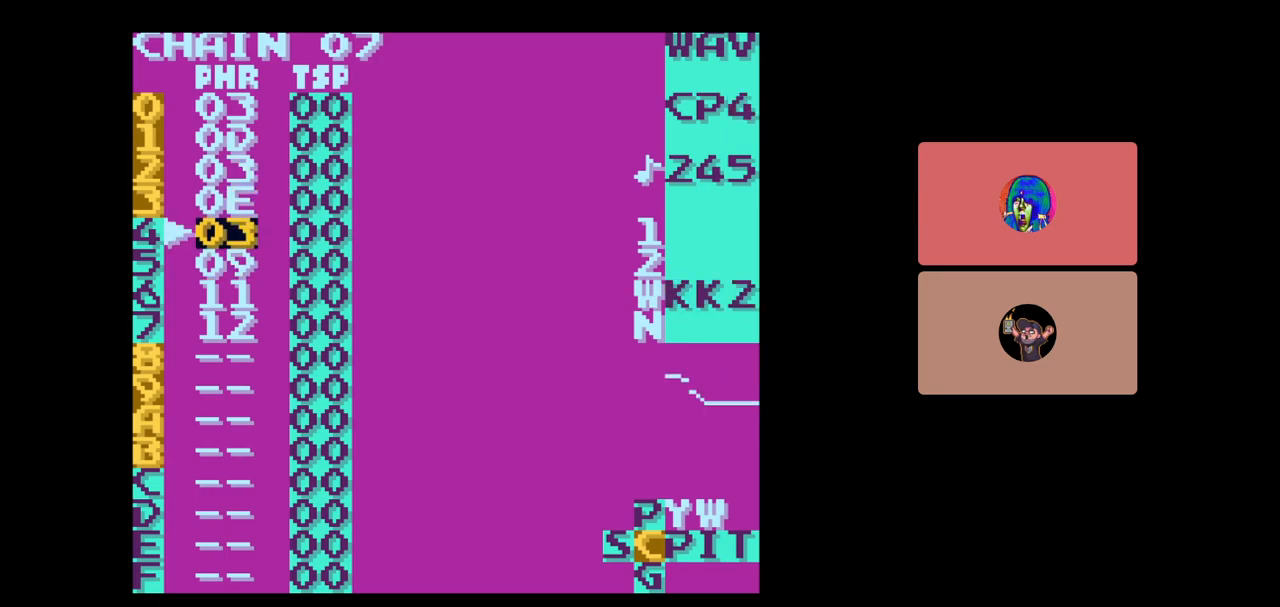
{"buttons": [], "events": [[50, "DPAD_DOWN", "down"], [117, "DPAD_DOWN", "up"]]}
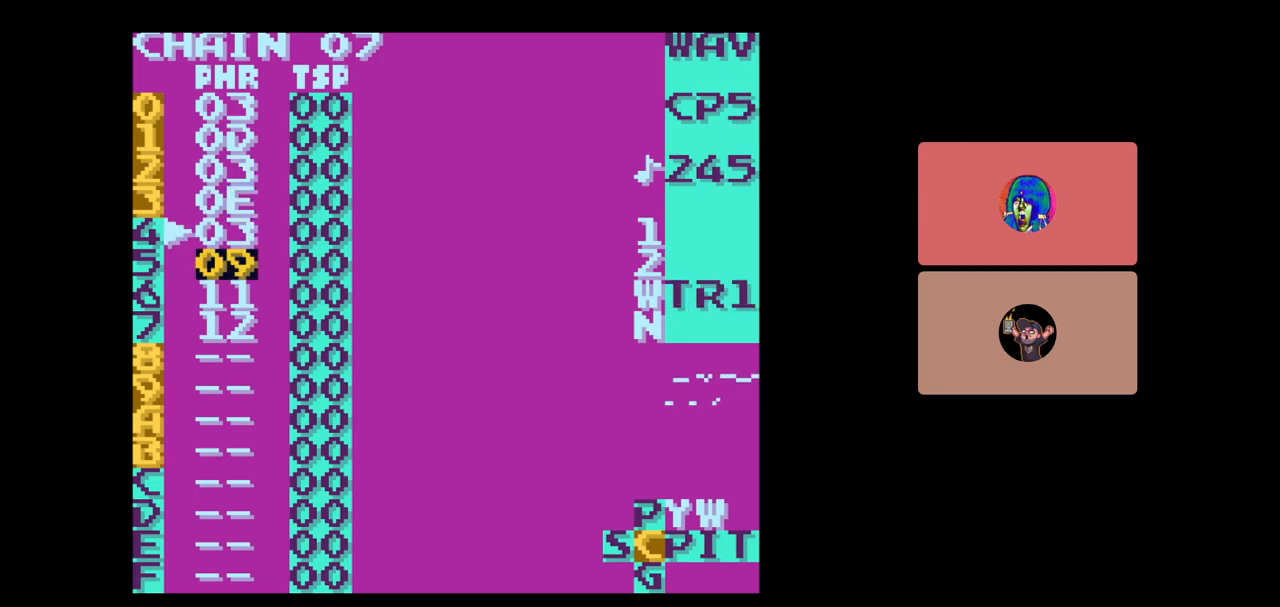
{"buttons": [], "events": [[17, "DPAD_UP", "down"], [100, "DPAD_UP", "up"], [367, "DPAD_DOWN", "down"], [467, "DPAD_DOWN", "up"]]}
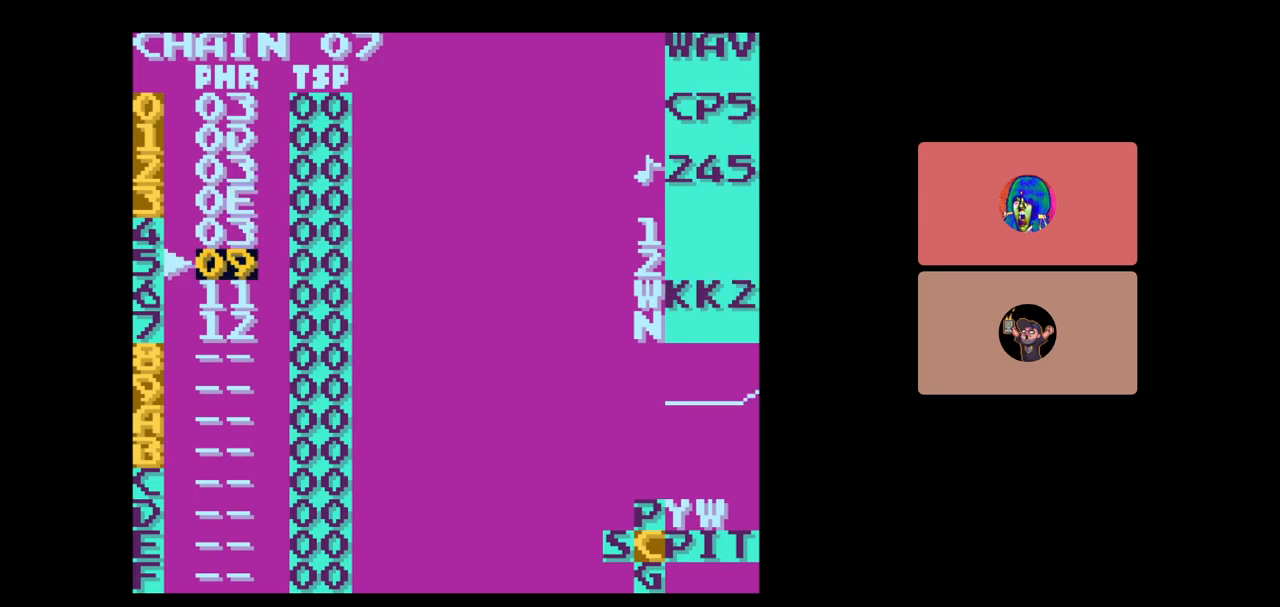
{"buttons": [], "events": [[267, "DPAD_UP", "down"], [317, "DPAD_UP", "up"]]}
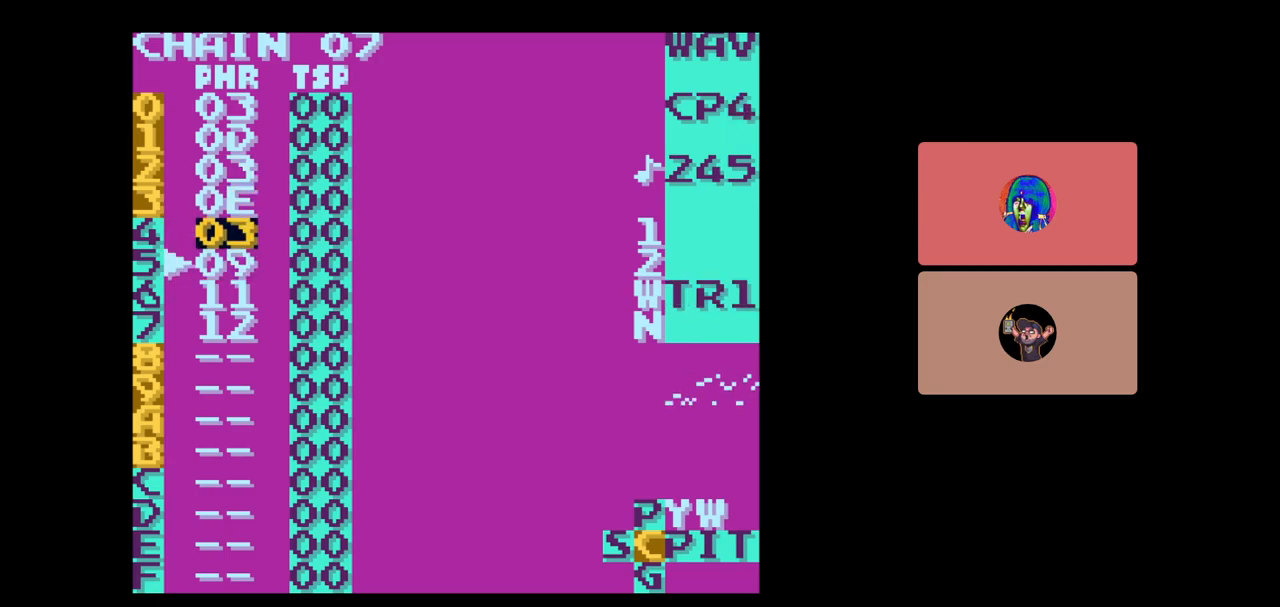
{"buttons": ["DPAD_UP"], "events": [[17, "DPAD_DOWN", "down"], [117, "DPAD_DOWN", "up"], [500, "DPAD_UP", "down"]]}
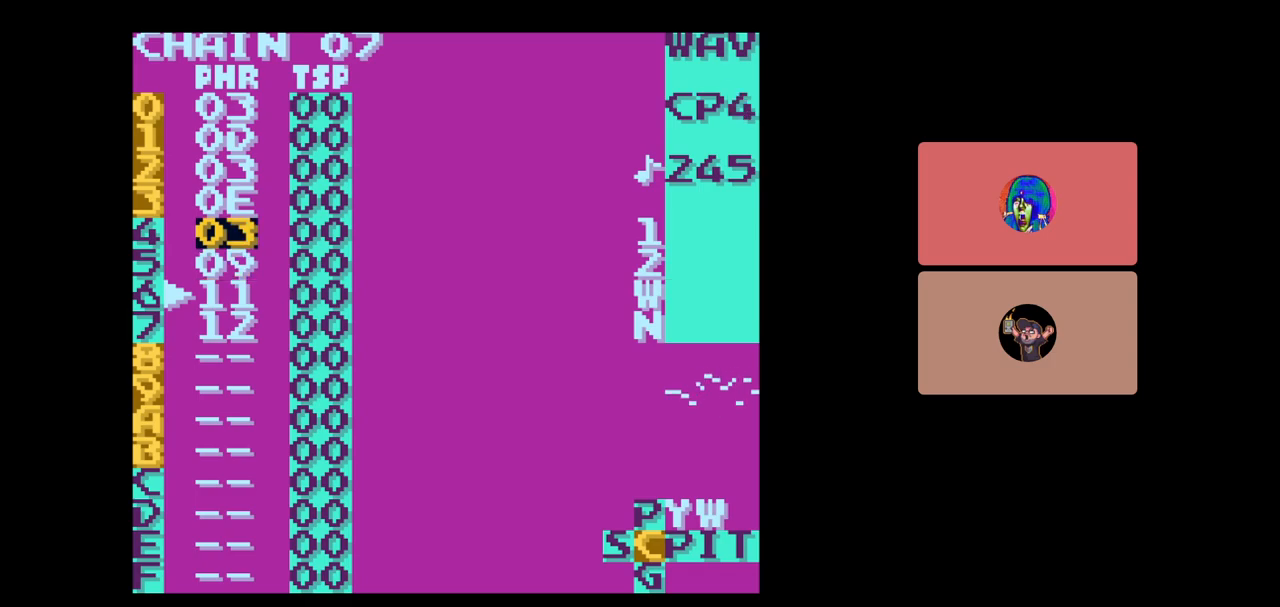
{"buttons": [], "events": [[67, "DPAD_UP", "up"], [167, "START", "down"], [233, "START", "up"]]}
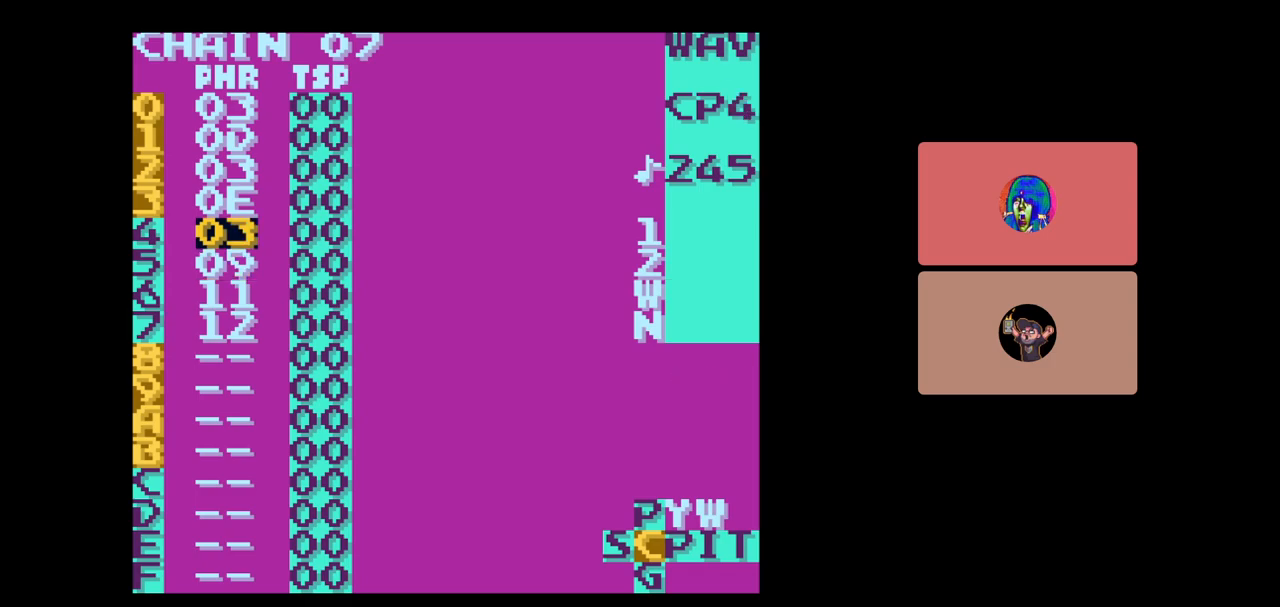
{"buttons": ["DPAD_UP"], "events": [[50, "DPAD_DOWN", "down"], [133, "DPAD_DOWN", "up"], [483, "DPAD_UP", "down"]]}
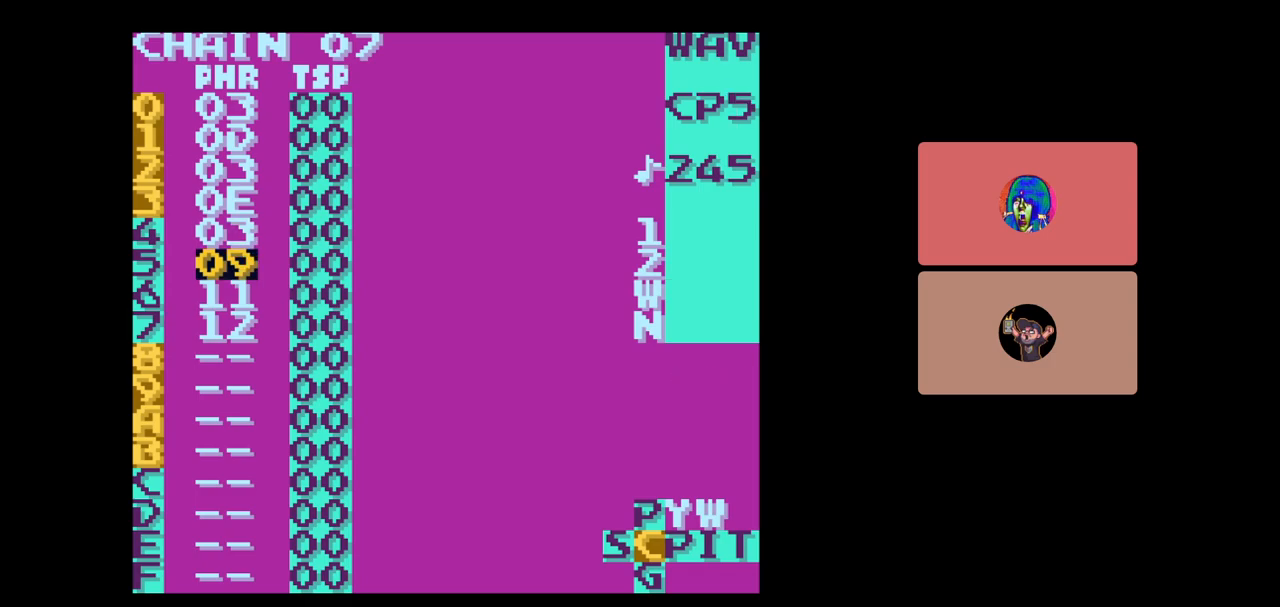
{"buttons": [], "events": [[83, "DPAD_UP", "up"], [217, "DPAD_UP", "down"], [283, "DPAD_UP", "up"], [400, "DPAD_UP", "down"], [483, "DPAD_UP", "up"]]}